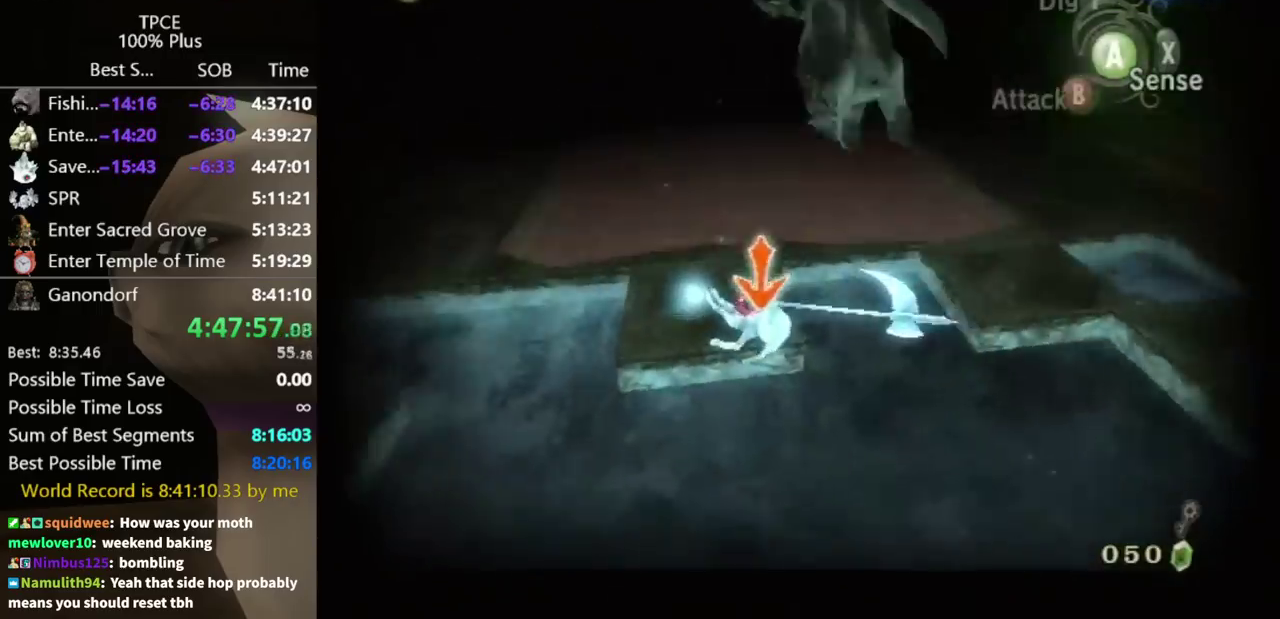
Gameplay with a controller (Nintendo layout); each line is a JSON object with the inputs held at the frame after it. "events" lists button and stick changes between this image and that frame as [ms after this image, input, new state], when the widget could be followed in between. Not read: B L3 R3.
{"buttons": [], "left_stick": "center", "right_stick": "left", "events": [[167, "right_stick", "left"], [300, "X", "down"], [433, "X", "up"]]}
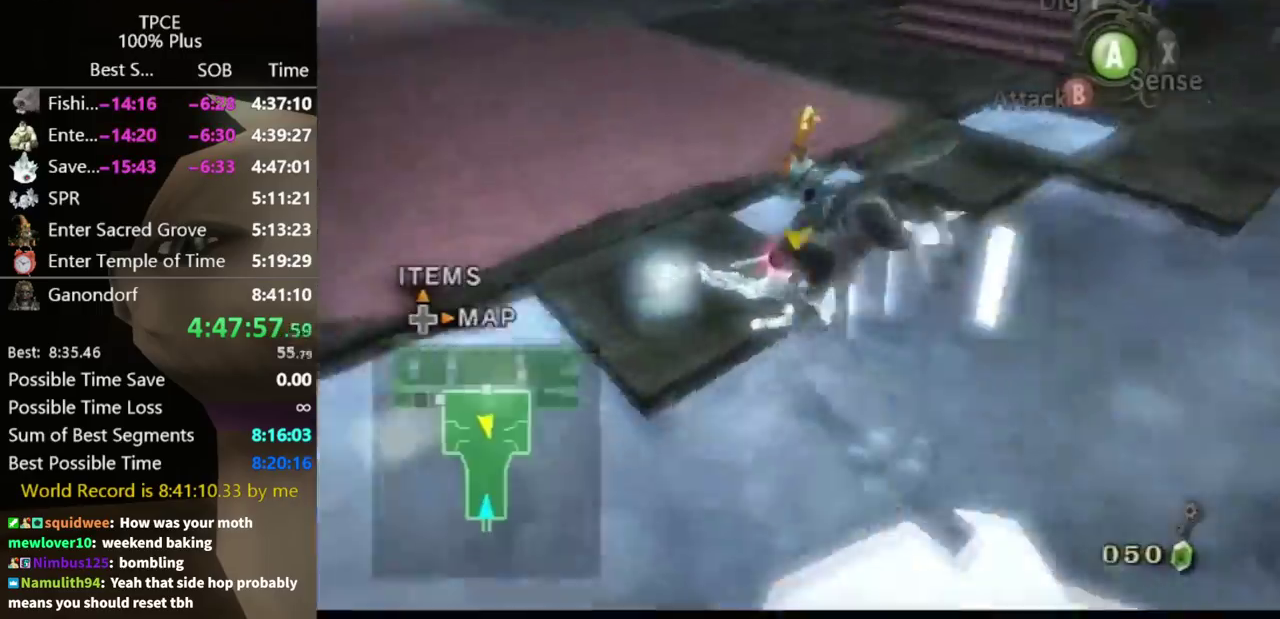
{"buttons": [], "left_stick": "center", "right_stick": "center", "events": [[133, "right_stick", "center"]]}
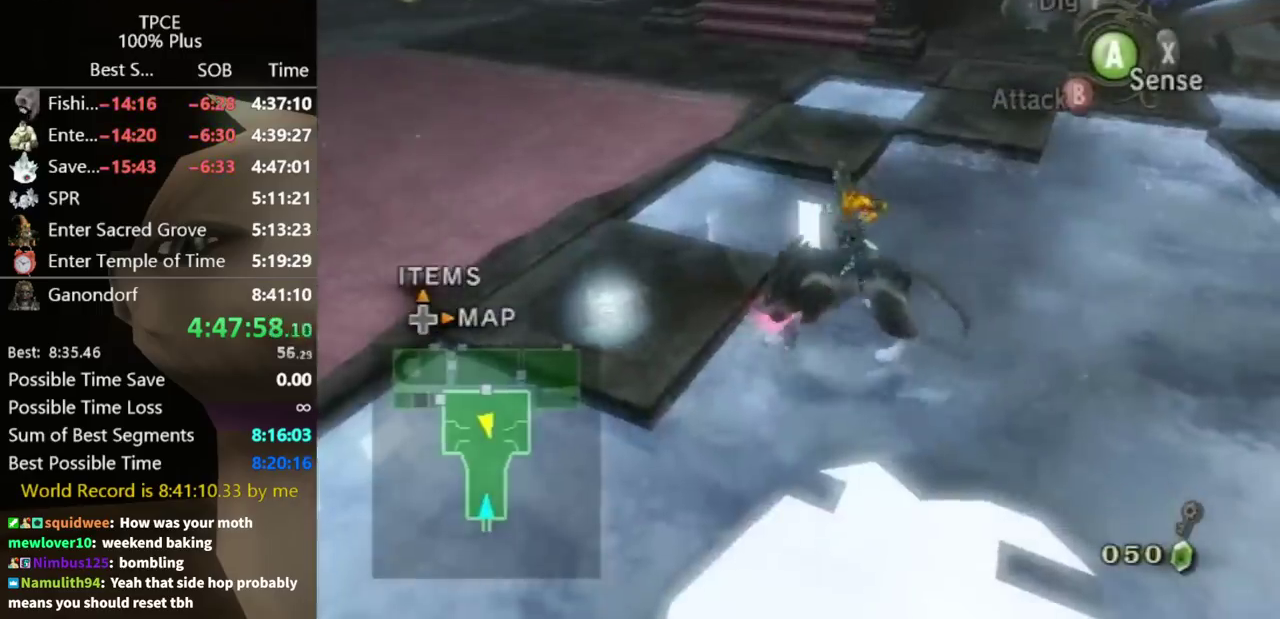
{"buttons": [], "left_stick": "center", "right_stick": "center", "events": []}
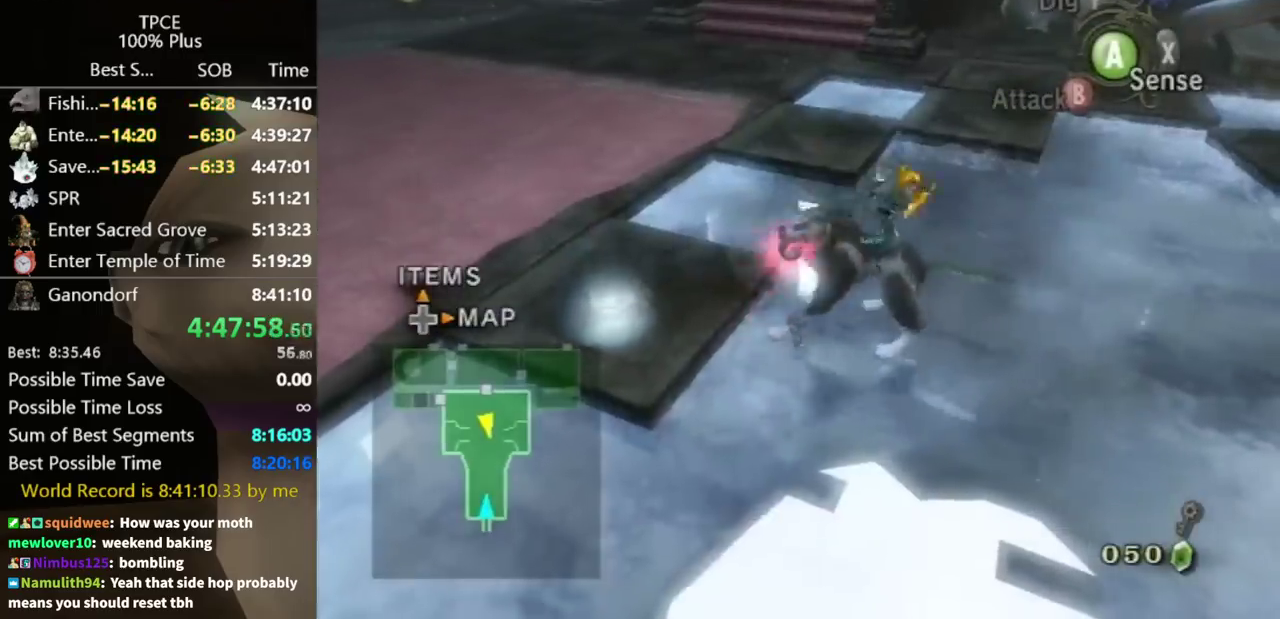
{"buttons": [], "left_stick": "center", "right_stick": "center", "events": [[100, "right_stick", "right"], [200, "right_stick", "center"]]}
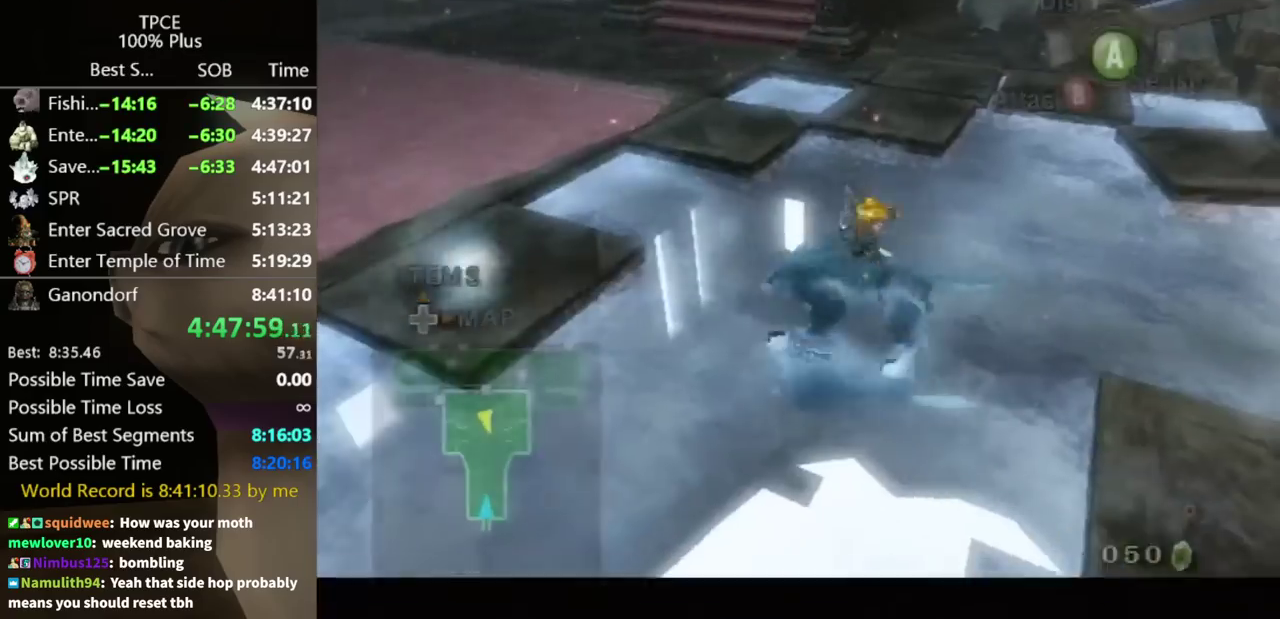
{"buttons": [], "left_stick": "center", "right_stick": "center", "events": []}
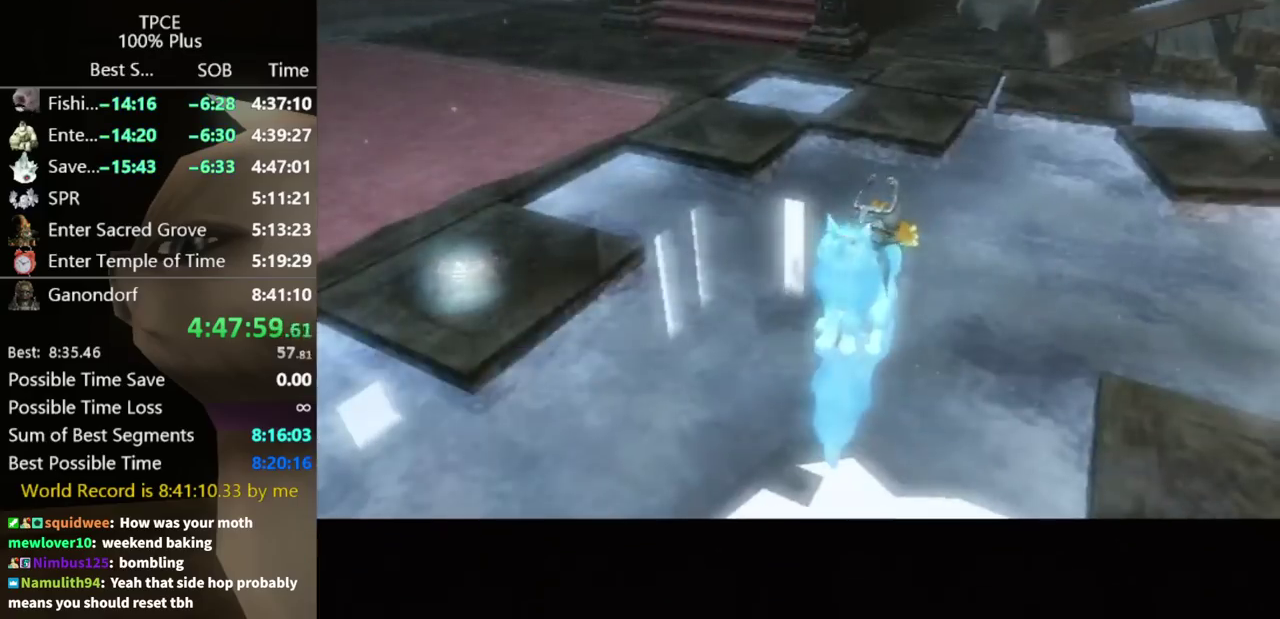
{"buttons": [], "left_stick": "center", "right_stick": "center", "events": []}
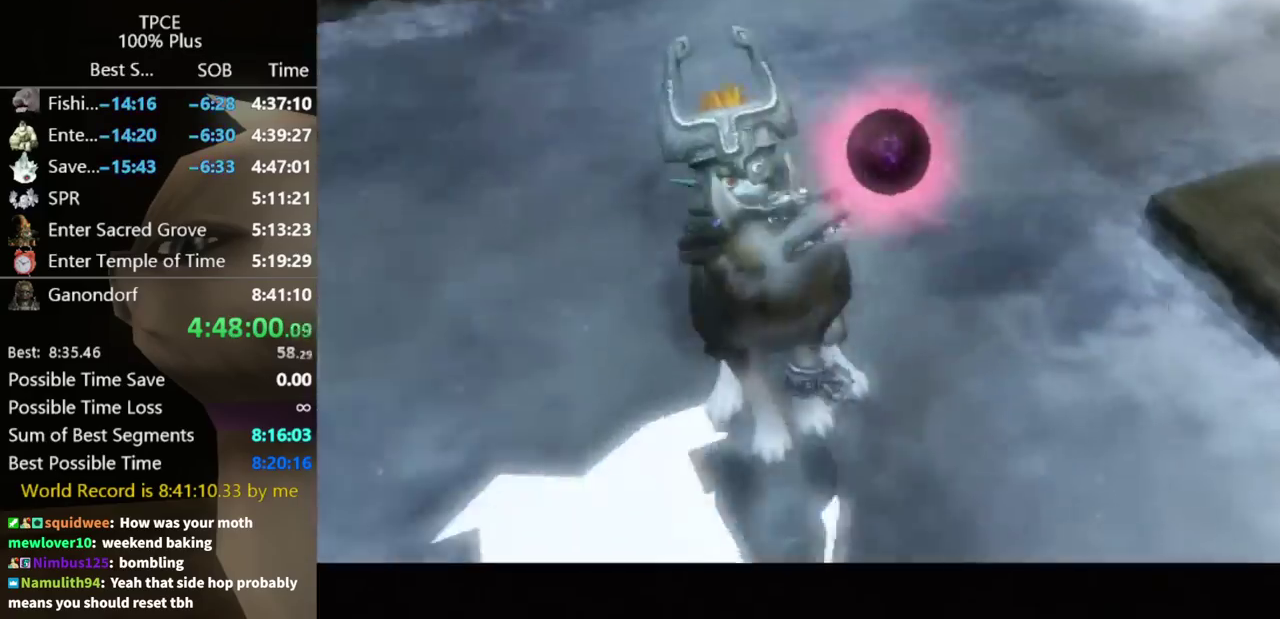
{"buttons": [], "left_stick": "center", "right_stick": "center", "events": []}
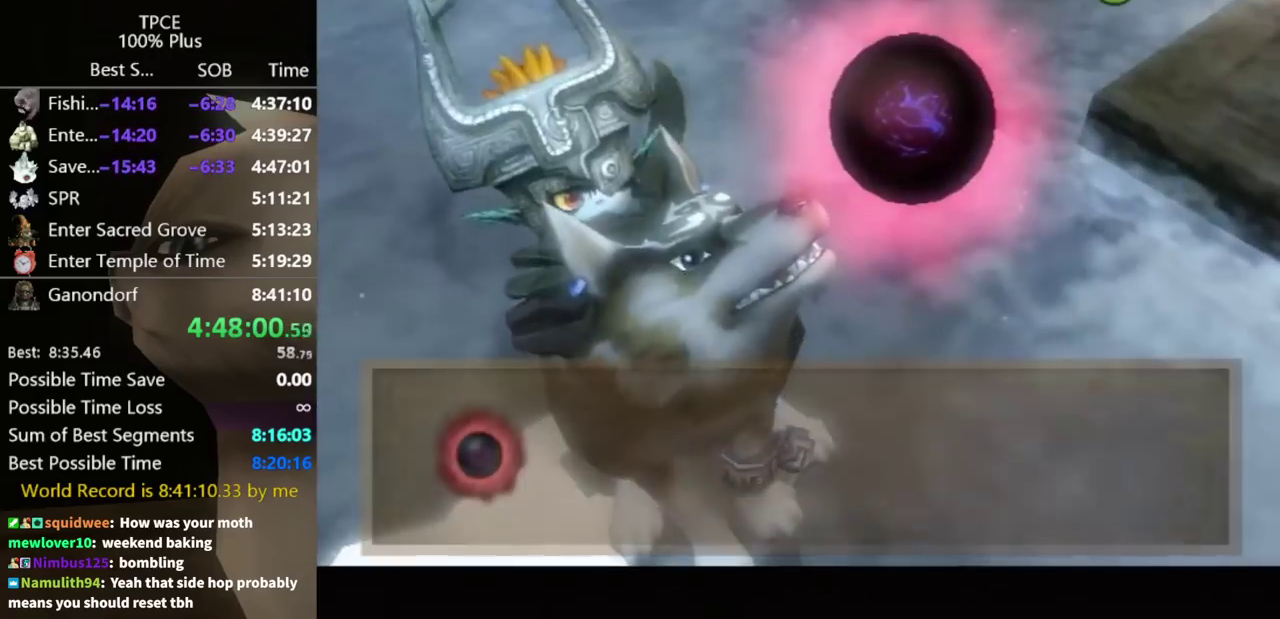
{"buttons": [], "left_stick": "center", "right_stick": "center", "events": []}
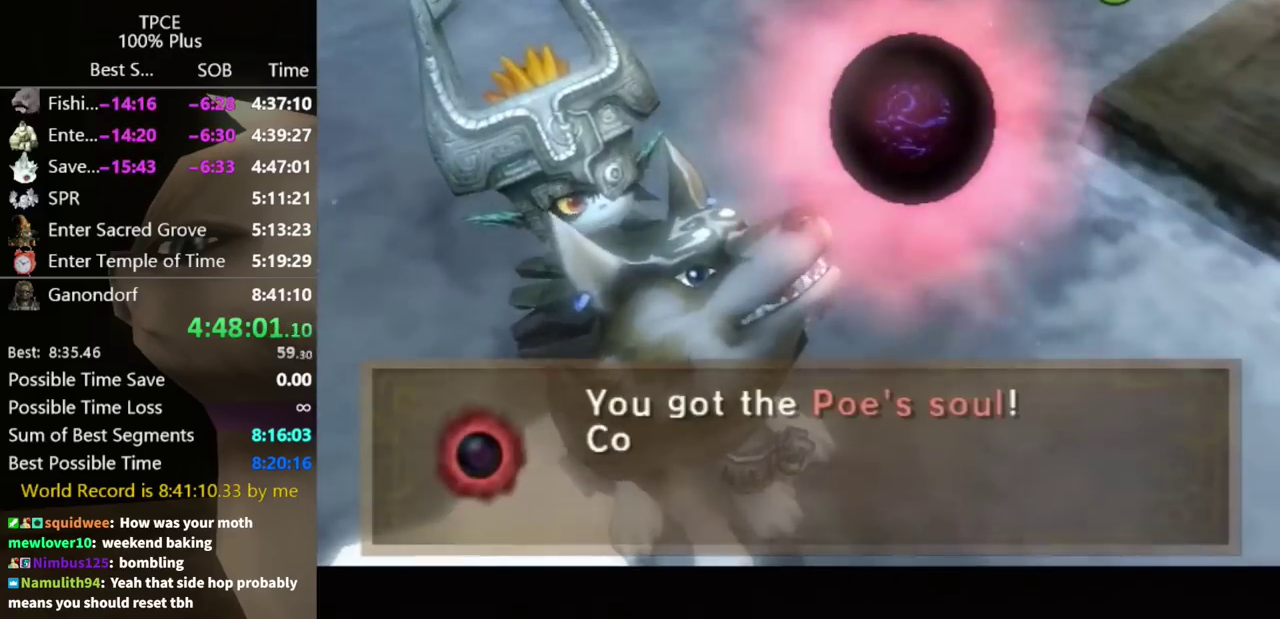
{"buttons": [], "left_stick": "up", "right_stick": "center", "events": [[233, "left_stick", "up"]]}
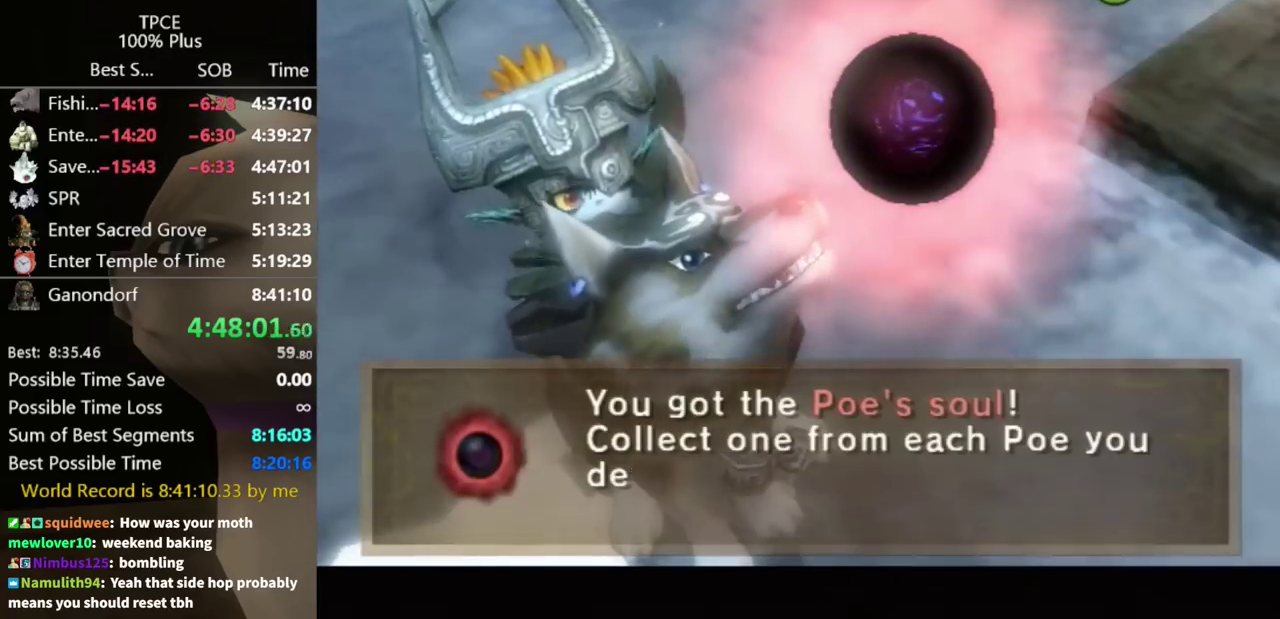
{"buttons": [], "left_stick": "up", "right_stick": "center", "events": [[100, "A", "down"], [167, "A", "up"], [233, "A", "down"], [333, "A", "up"], [400, "A", "down"], [467, "A", "up"]]}
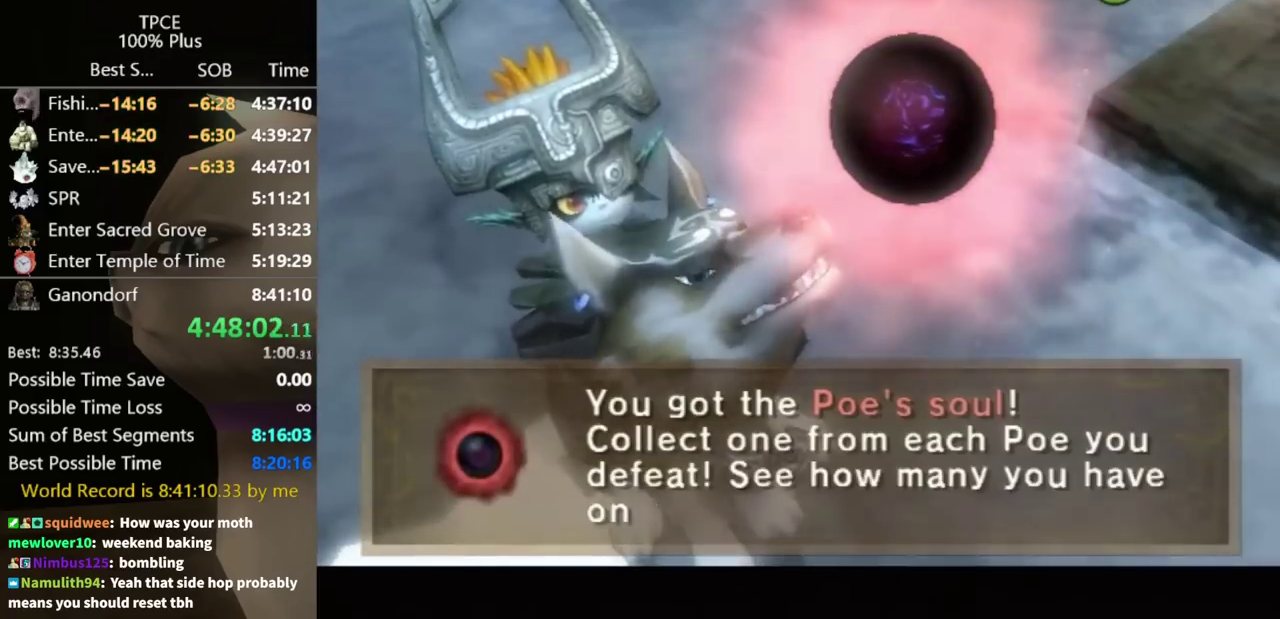
{"buttons": ["A"], "left_stick": "up", "right_stick": "center", "events": [[67, "A", "down"], [133, "A", "up"], [333, "A", "down"], [400, "A", "up"], [467, "A", "down"]]}
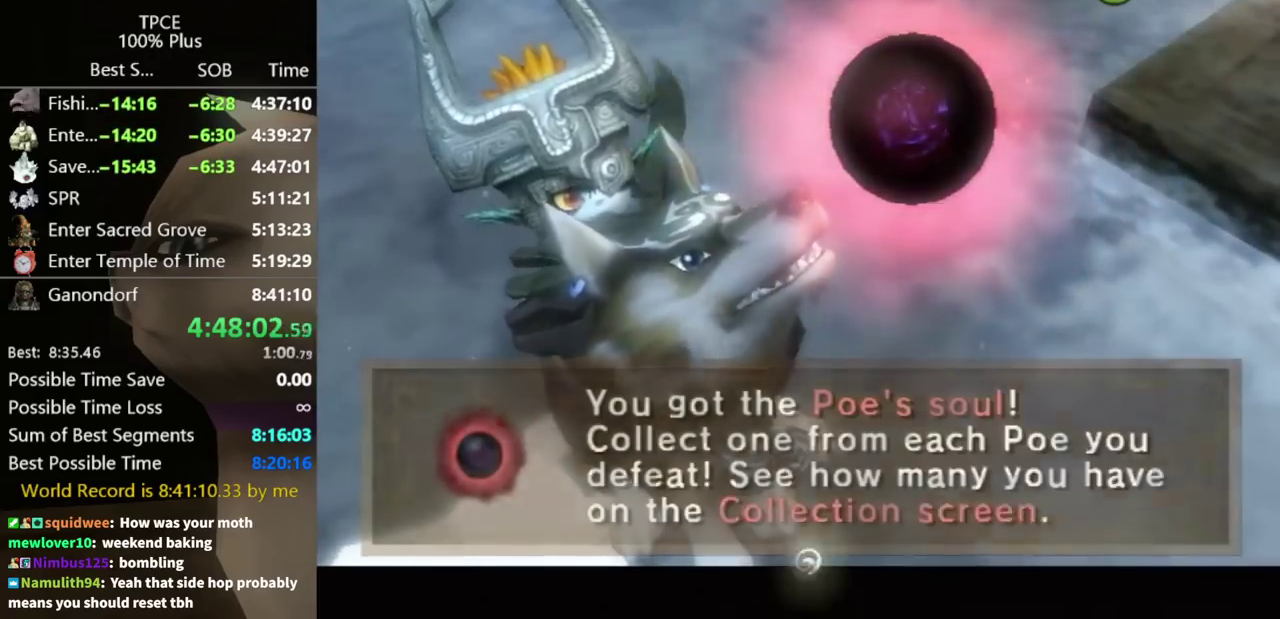
{"buttons": [], "left_stick": "up-left", "right_stick": "center", "events": [[133, "A", "up"], [200, "A", "down"], [367, "A", "up"], [433, "left_stick", "up-left"]]}
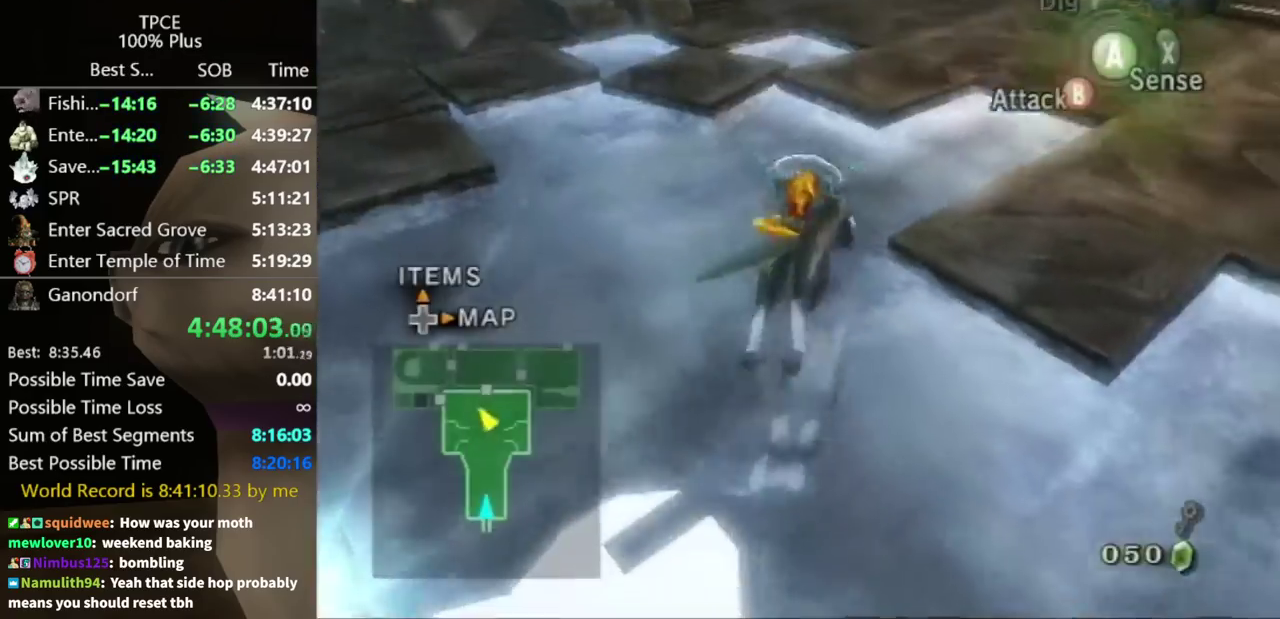
{"buttons": [], "left_stick": "up", "right_stick": "center", "events": [[200, "left_stick", "up"]]}
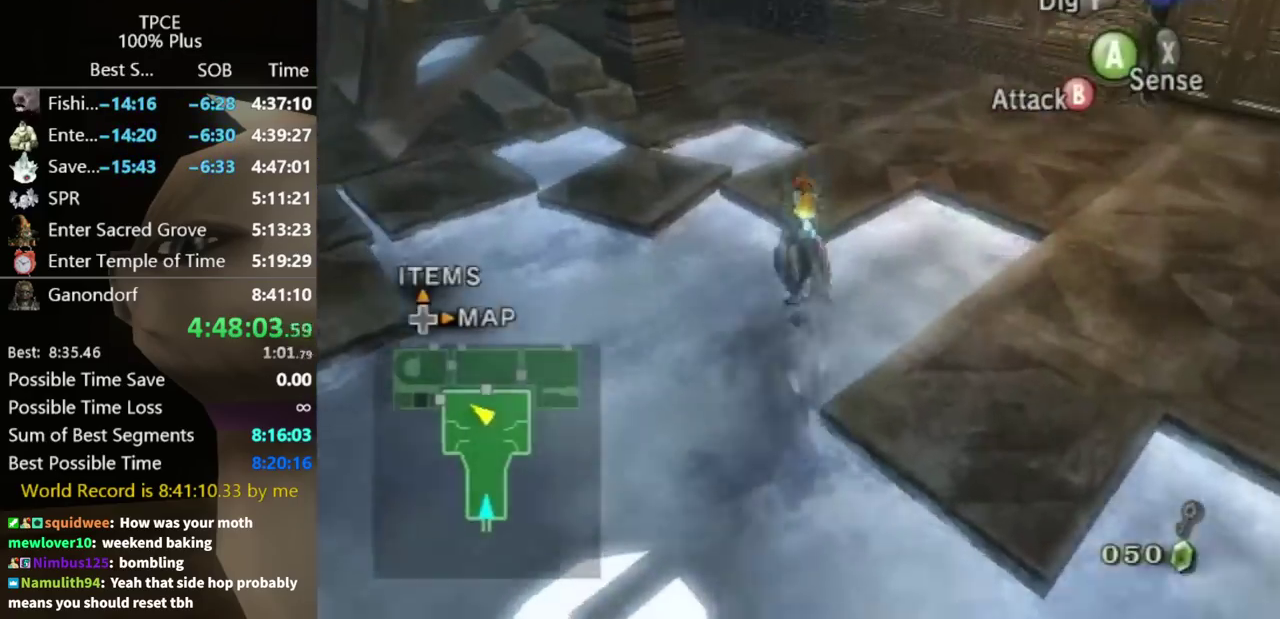
{"buttons": [], "left_stick": "up", "right_stick": "down-right", "events": [[300, "left_stick", "center"], [300, "right_stick", "down-right"], [400, "left_stick", "up"]]}
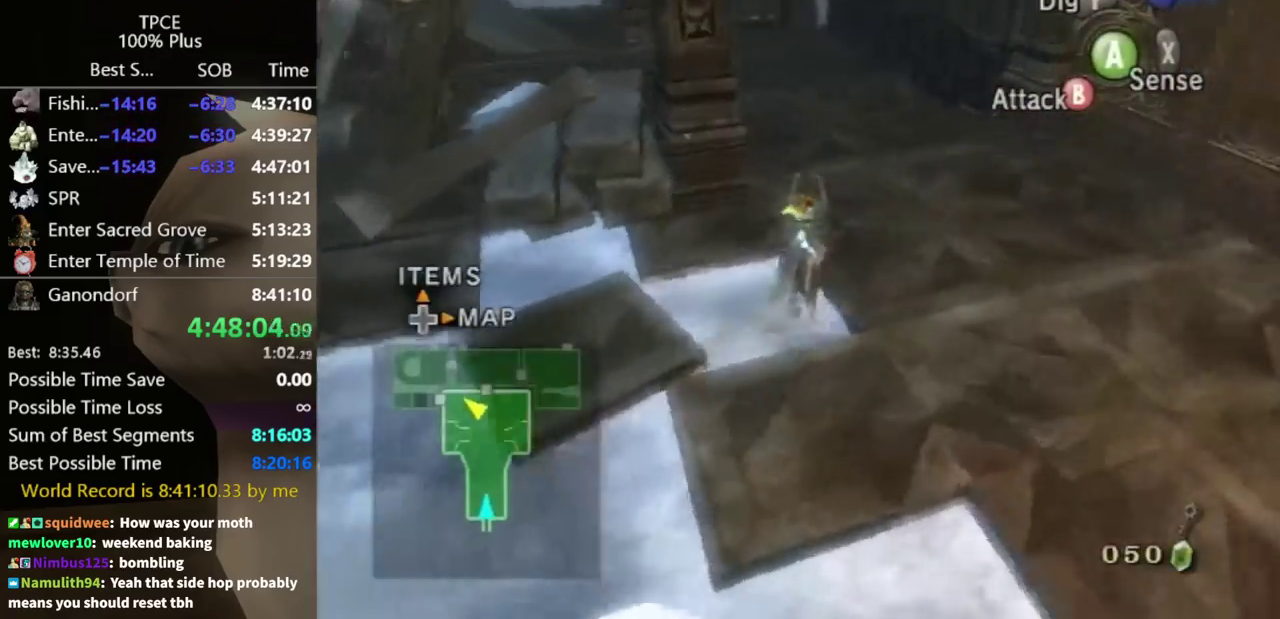
{"buttons": [], "left_stick": "up", "right_stick": "center", "events": [[200, "right_stick", "center"], [400, "A", "down"], [467, "A", "up"]]}